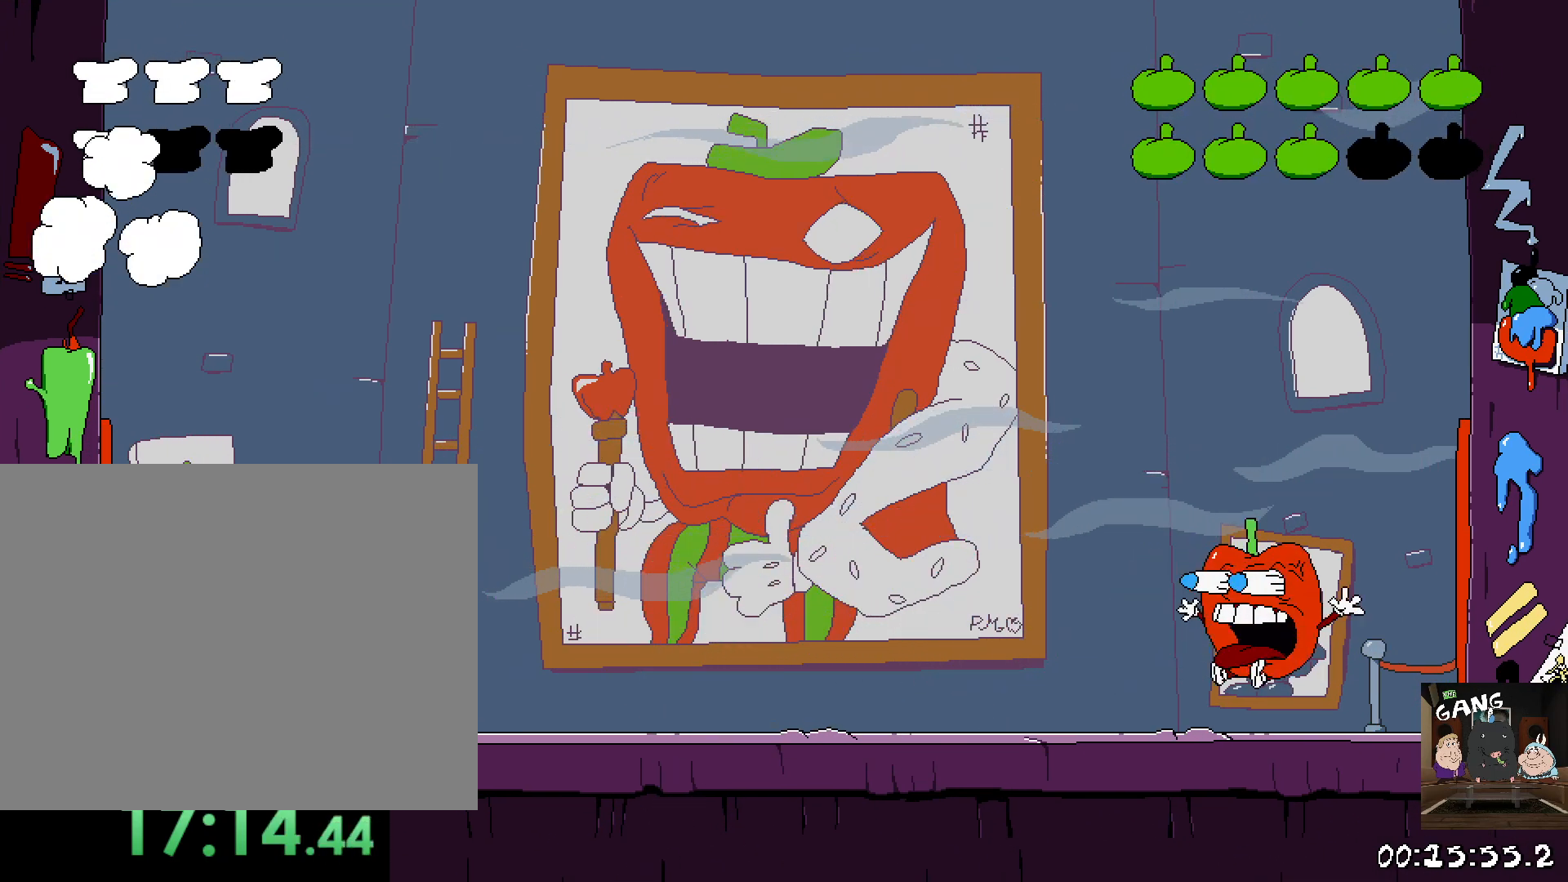
Gameplay with a controller (PlayStation layout); each line is a JSON object with the inputs held at the frame after it (dt_ms = milliseconds from this image to that frame). "button_events" lists button changes between this image and that frame as [ms after this image, input, new state], when the widget could be followed in between (sticks are given only as held states).
{"dt_ms": 500, "buttons": [], "left_stick": "center", "right_stick": "center", "button_events": []}
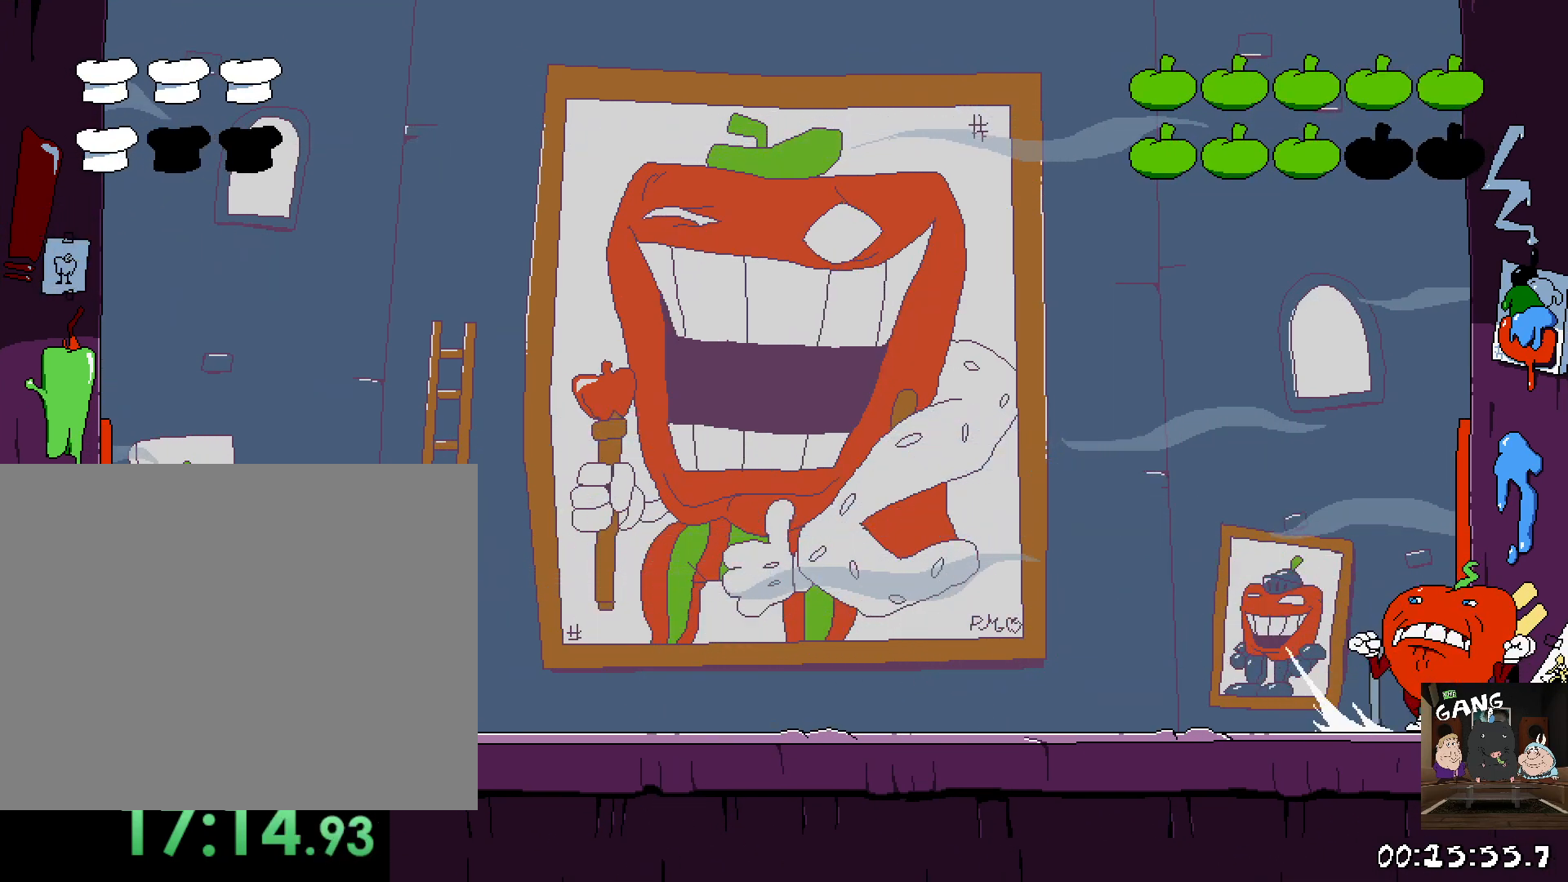
{"dt_ms": 500, "buttons": [], "left_stick": "left", "right_stick": "center", "button_events": []}
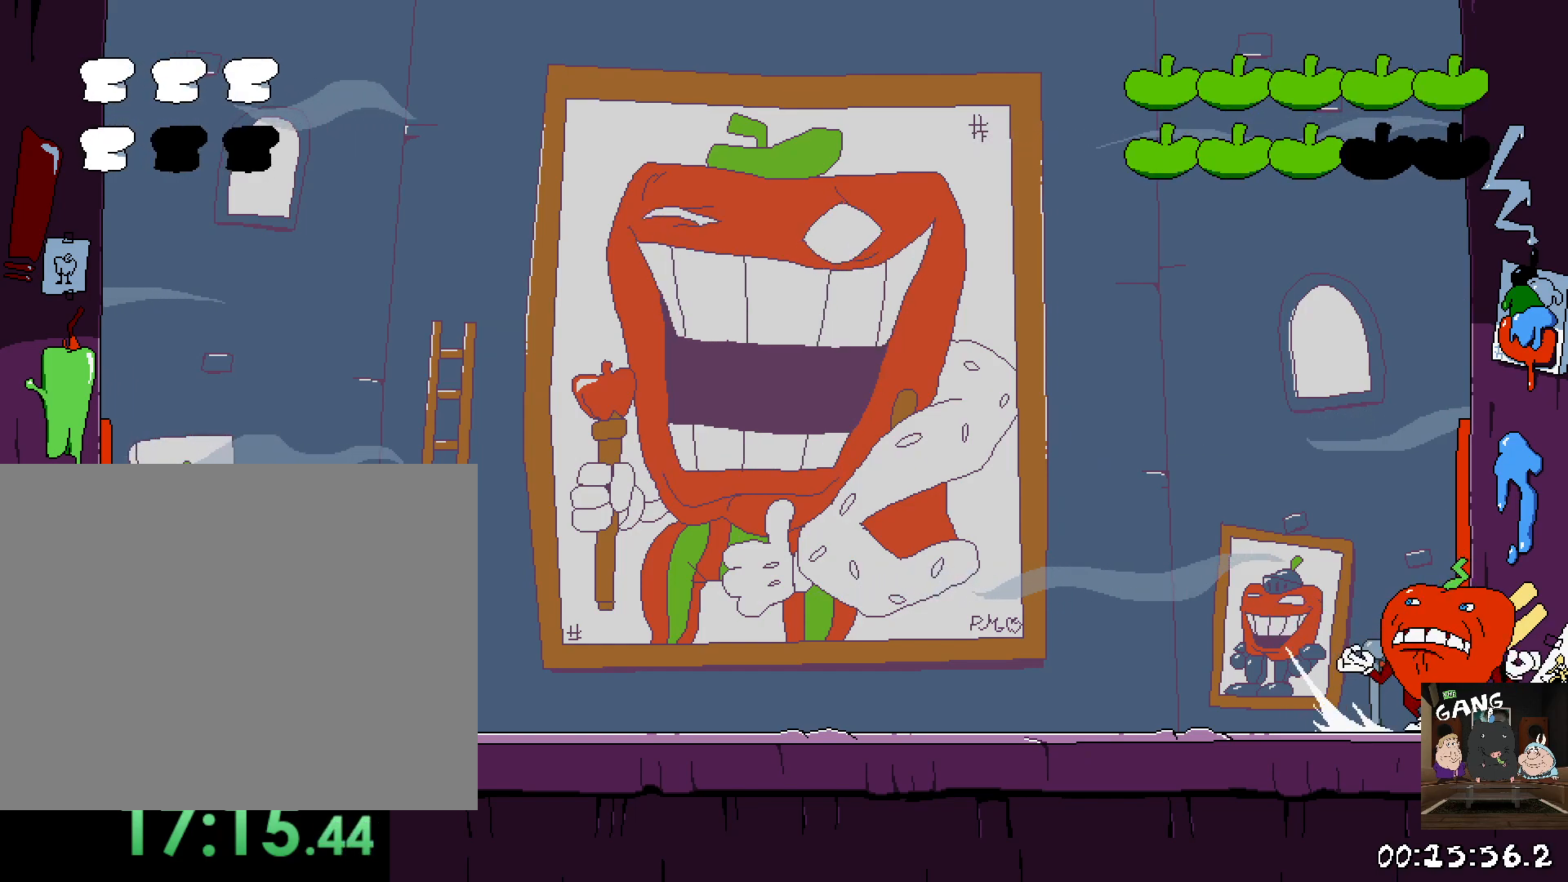
{"dt_ms": 500, "buttons": [], "left_stick": "center", "right_stick": "center", "button_events": []}
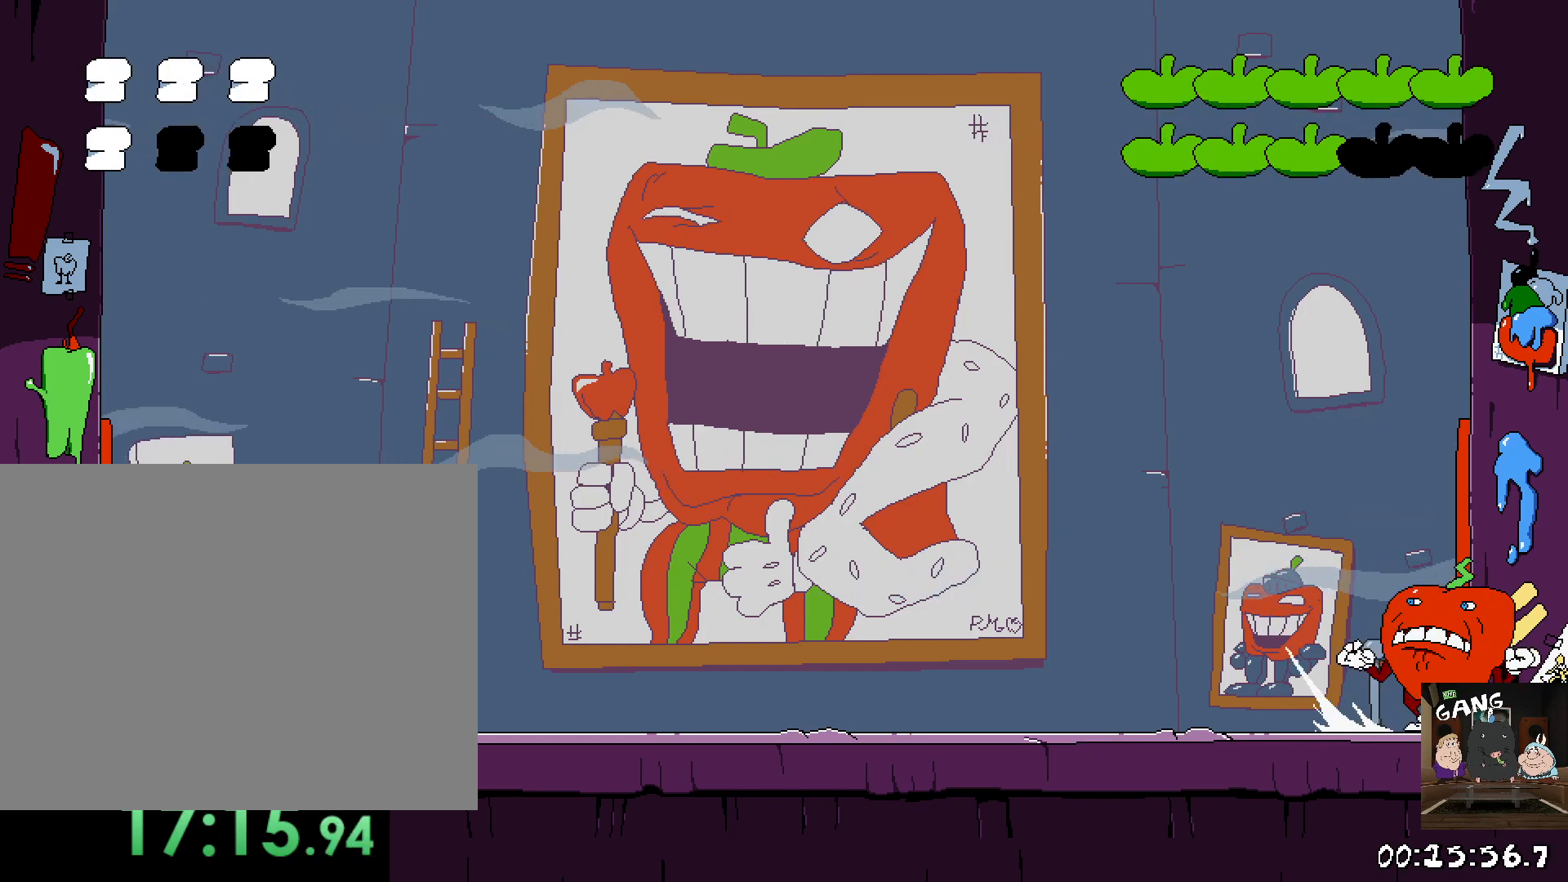
{"dt_ms": 500, "buttons": [], "left_stick": "center", "right_stick": "center", "button_events": []}
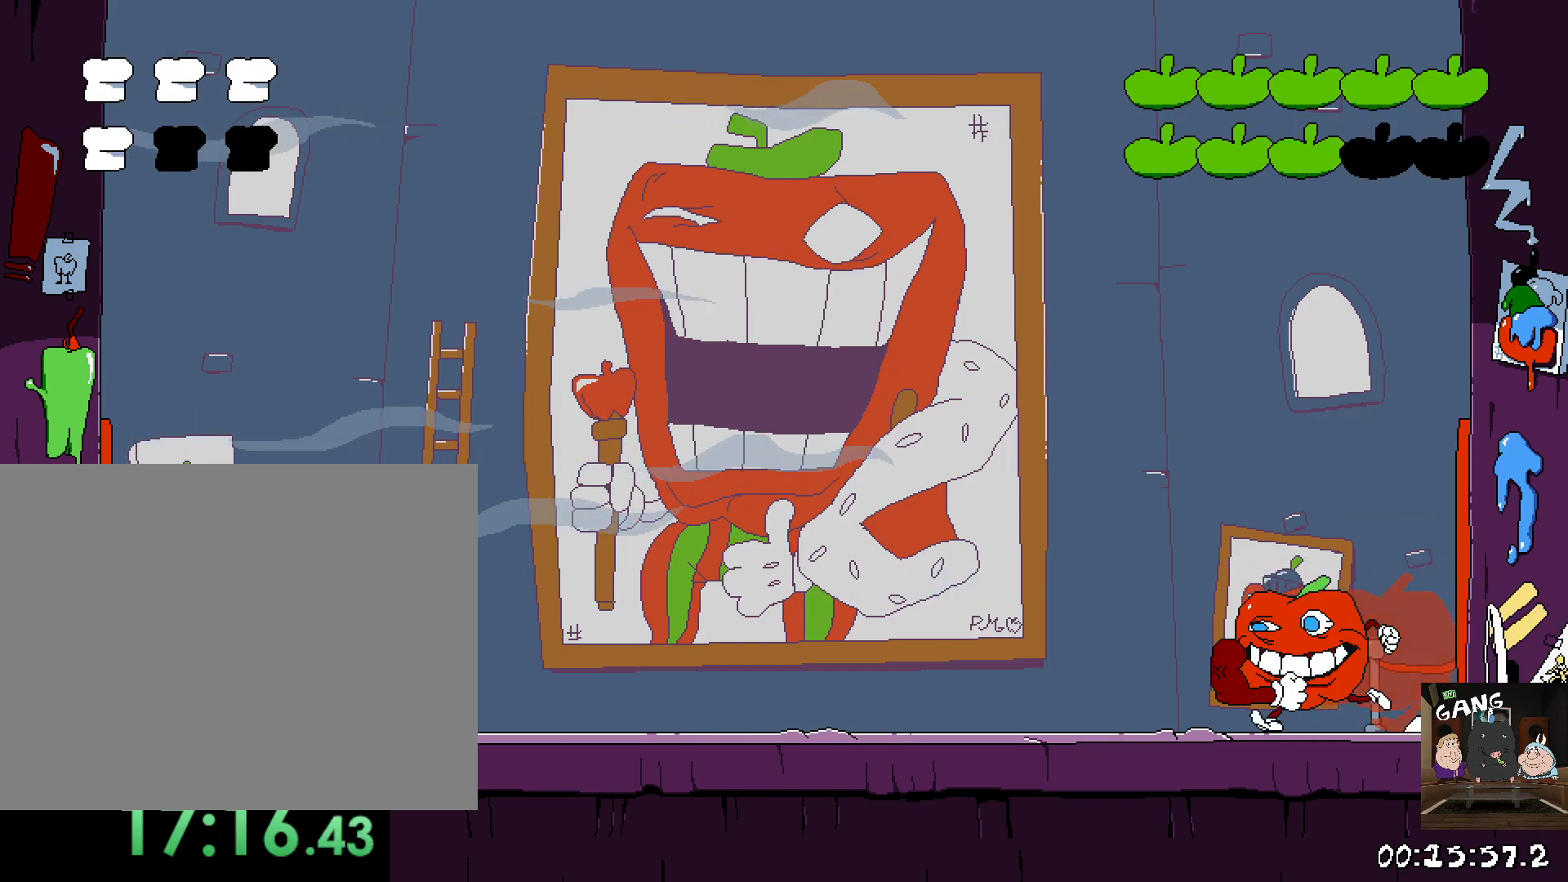
{"dt_ms": 500, "buttons": [], "left_stick": "down", "right_stick": "center", "button_events": [[167, "CROSS", "down"], [417, "CROSS", "up"]]}
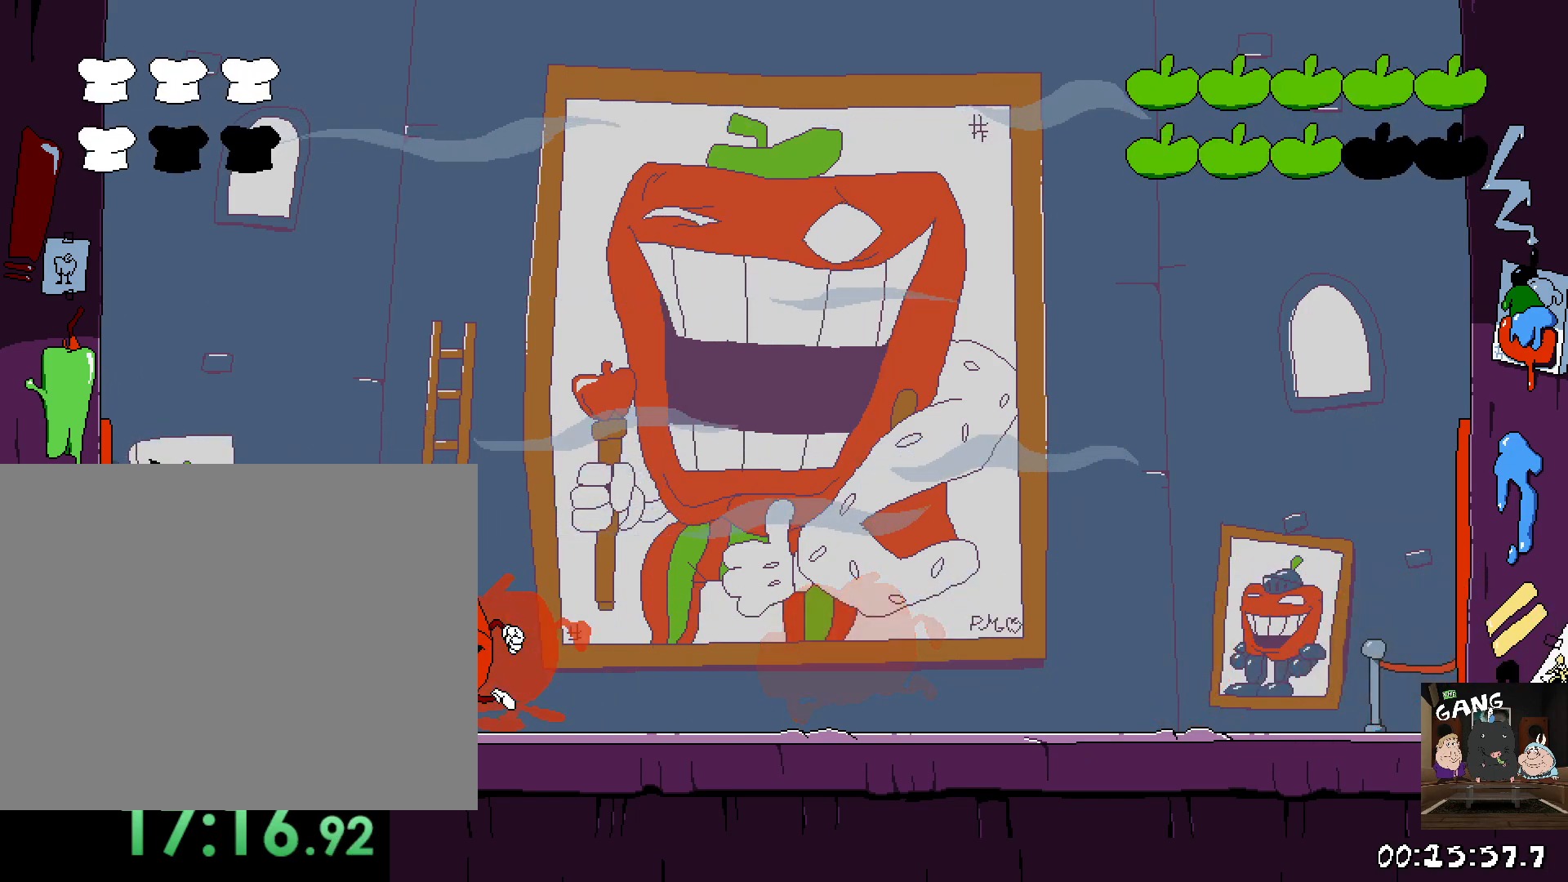
{"dt_ms": 500, "buttons": ["R2"], "left_stick": "right", "right_stick": "center", "button_events": [[500, "R2", "down"]]}
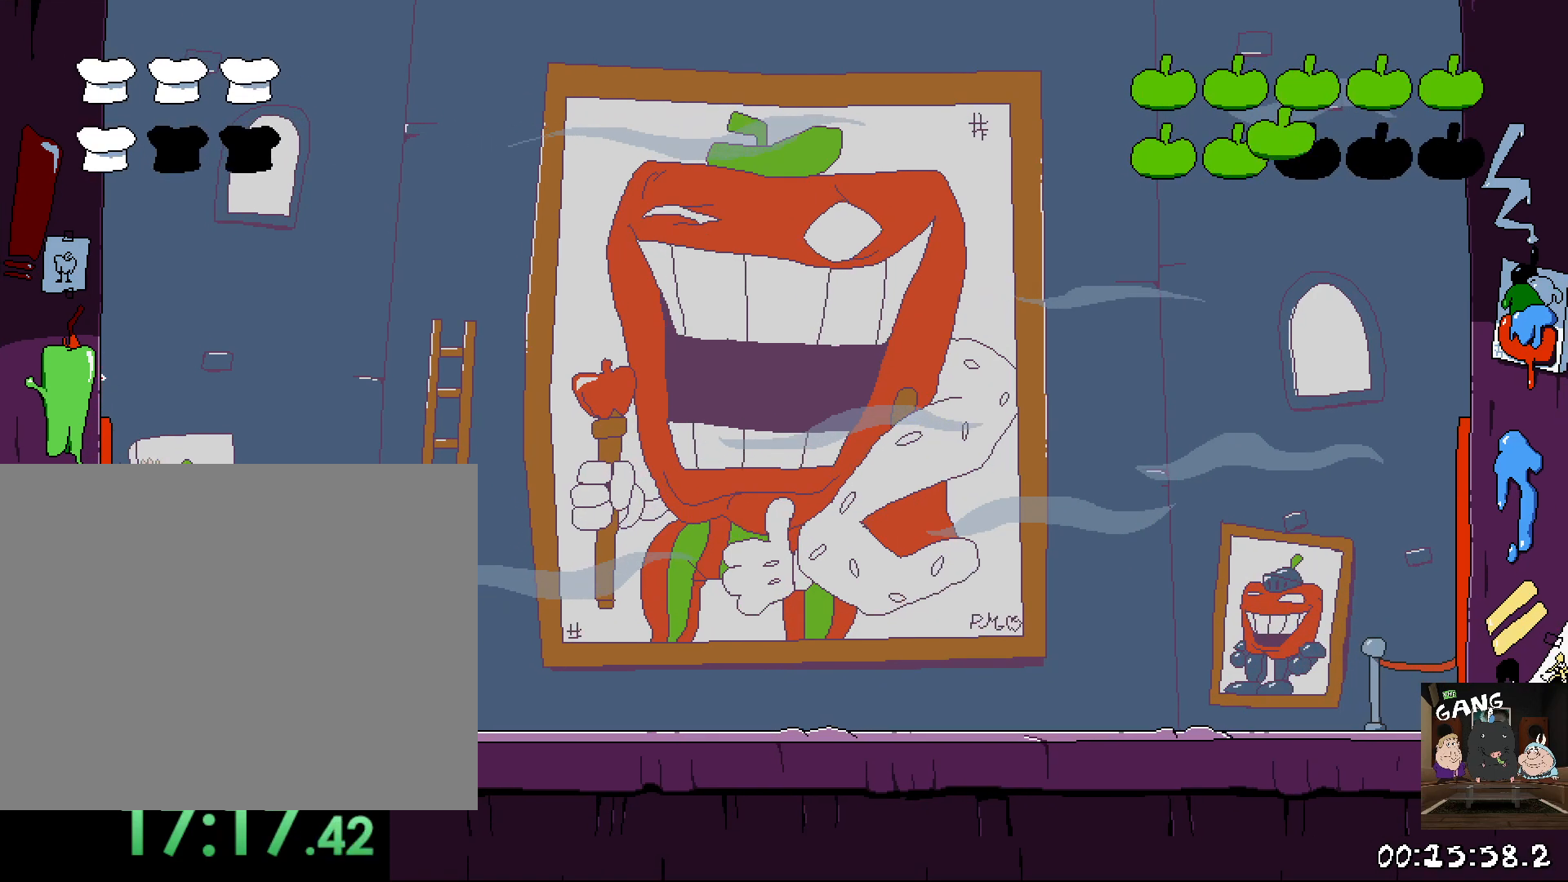
{"dt_ms": 500, "buttons": ["SQUARE"], "left_stick": "right", "right_stick": "center", "button_events": [[33, "SQUARE", "down"], [200, "SQUARE", "up"], [383, "R2", "up"], [500, "SQUARE", "down"]]}
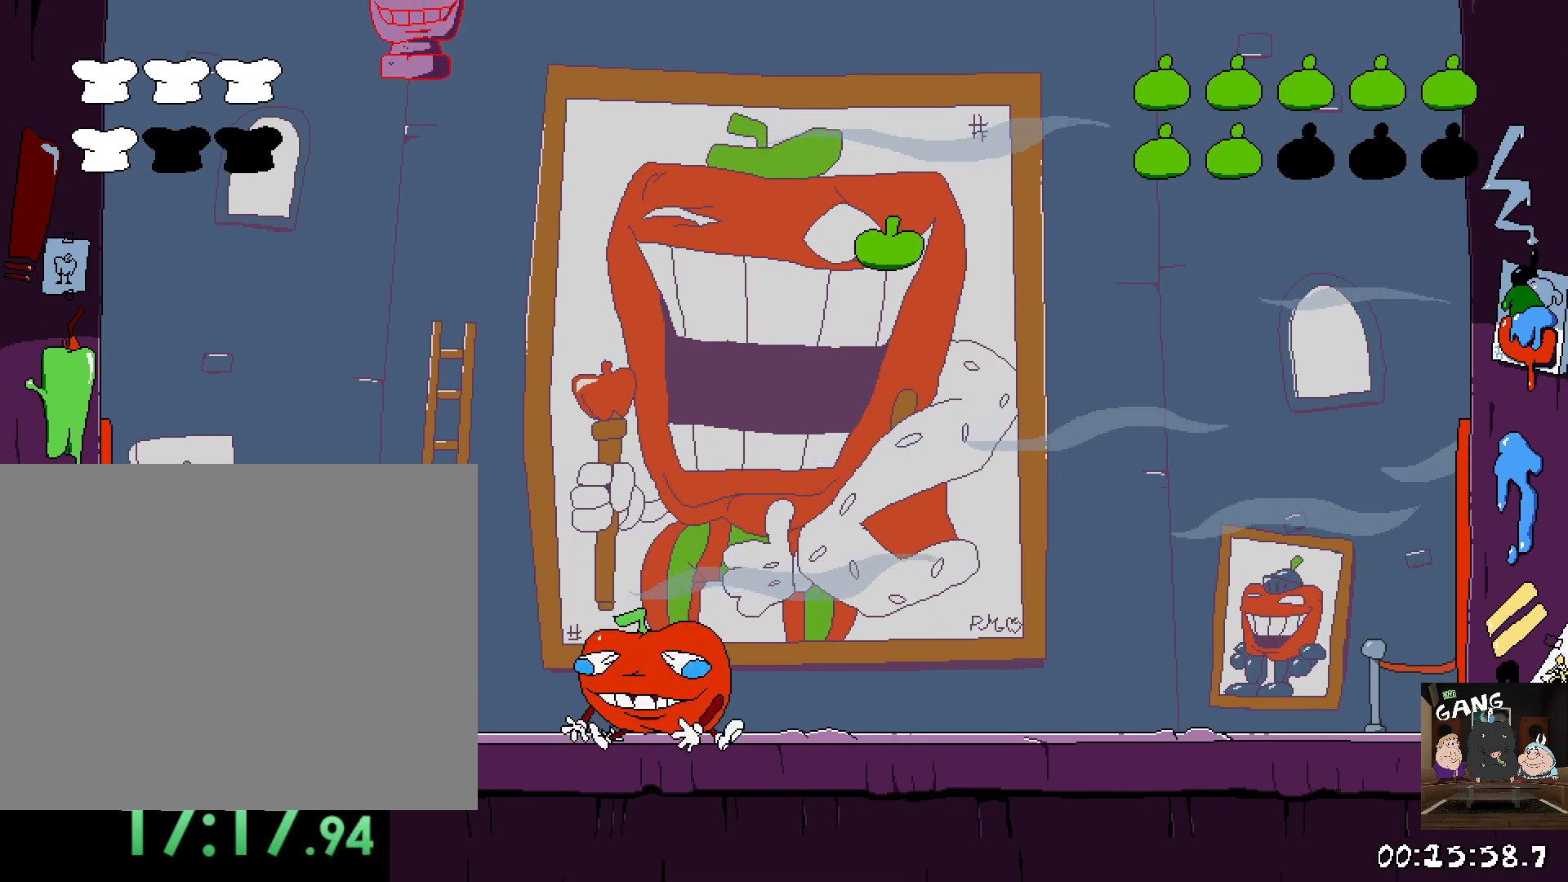
{"dt_ms": 1000, "buttons": [], "left_stick": "right", "right_stick": "center", "button_events": [[17, "R2", "down"], [83, "R2", "up"], [100, "SQUARE", "up"]]}
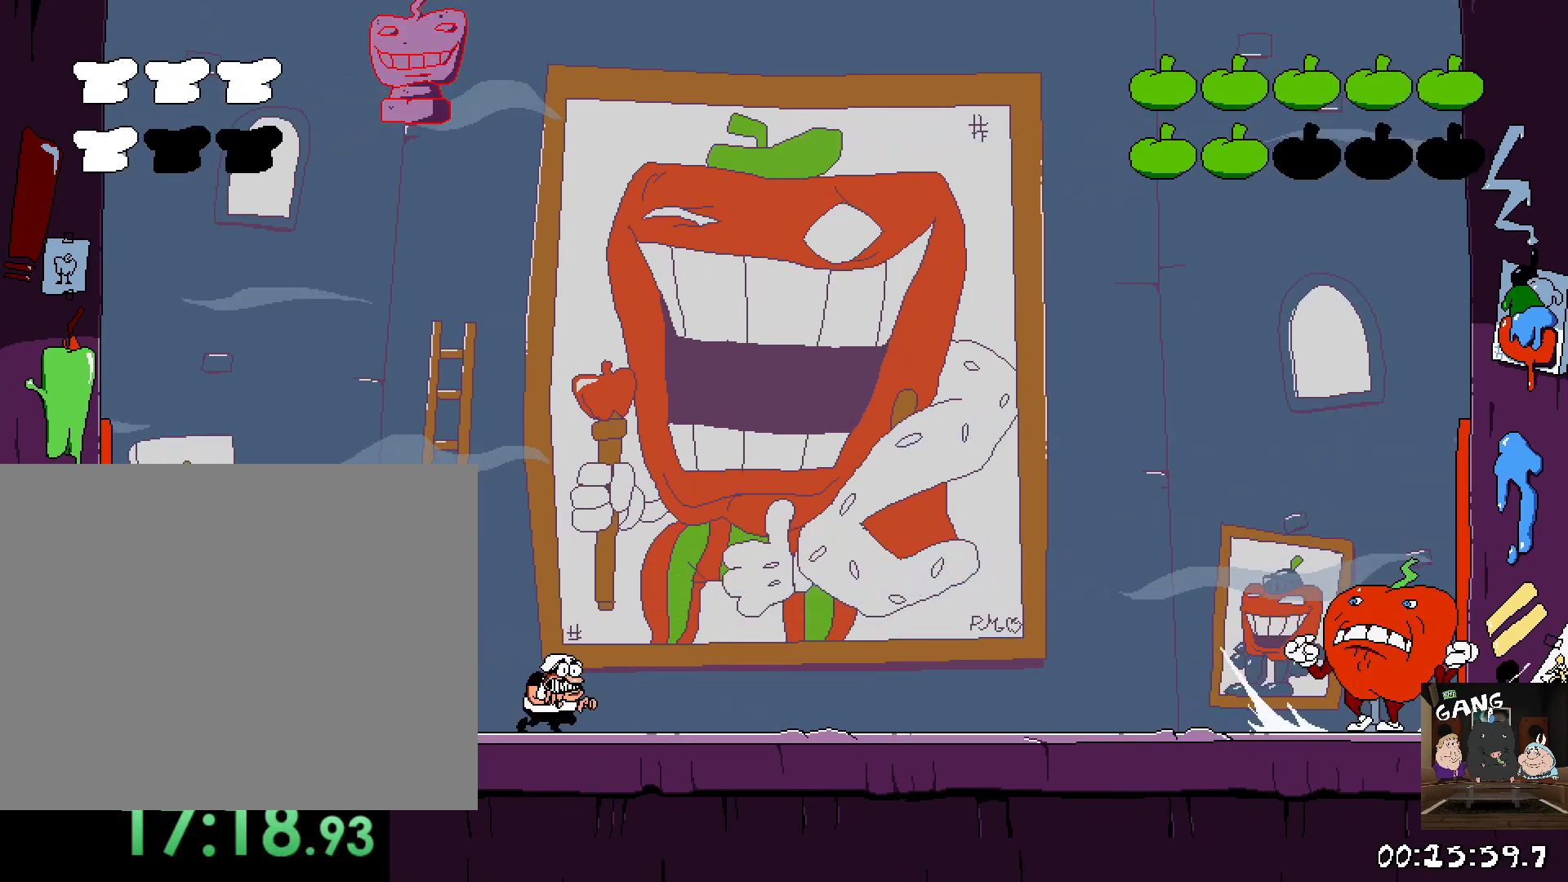
{"dt_ms": 500, "buttons": [], "left_stick": "center", "right_stick": "center", "button_events": []}
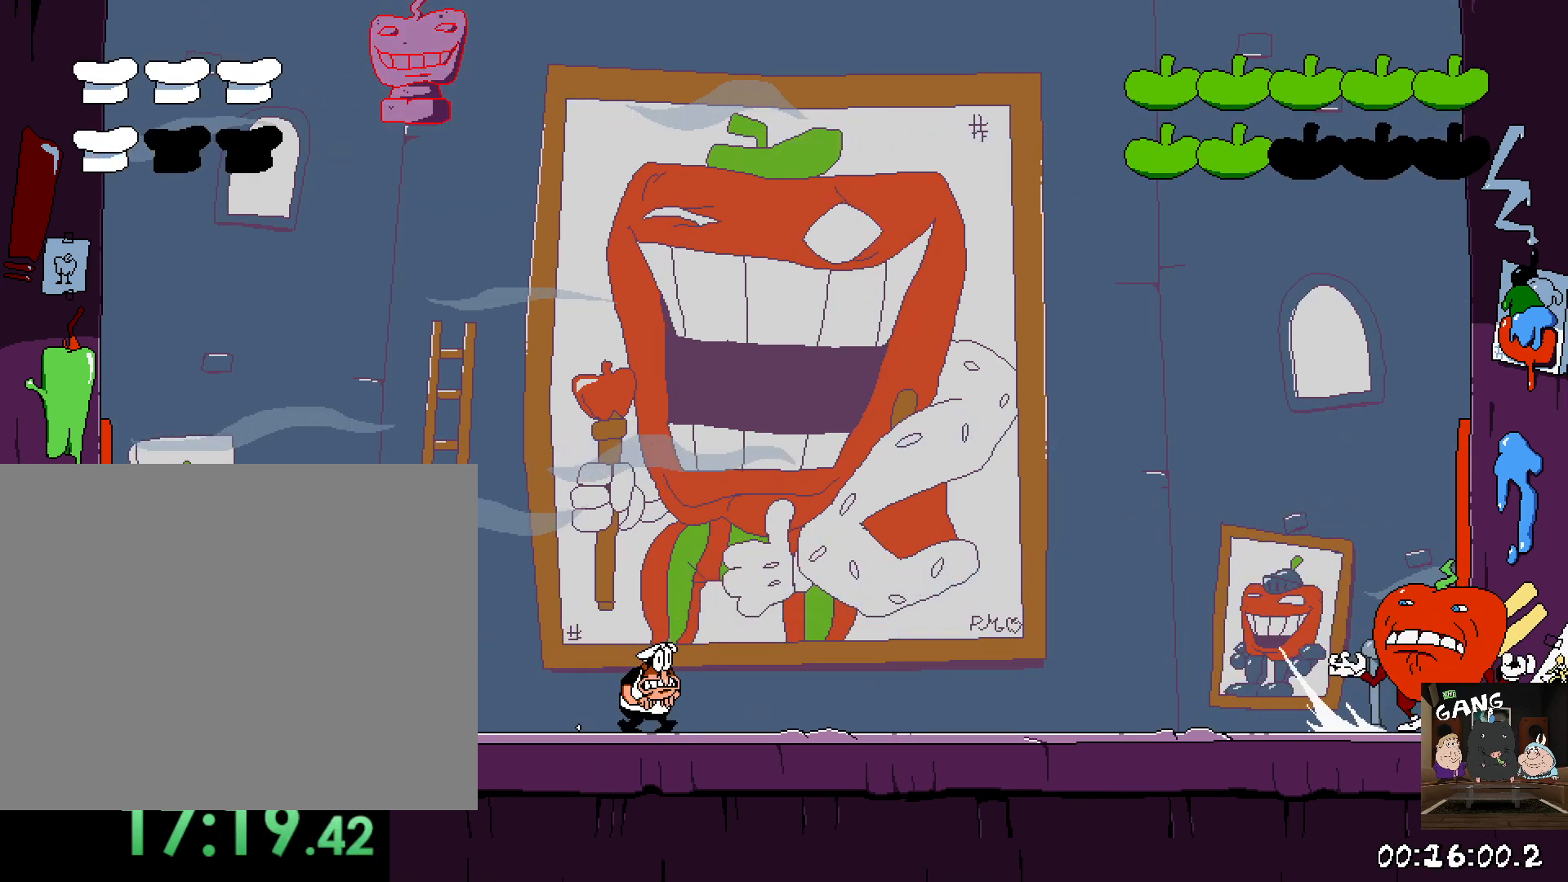
{"dt_ms": 1000, "buttons": ["CROSS"], "left_stick": "left", "right_stick": "center", "button_events": [[217, "CROSS", "down"], [550, "CROSS", "up"], [933, "CROSS", "down"]]}
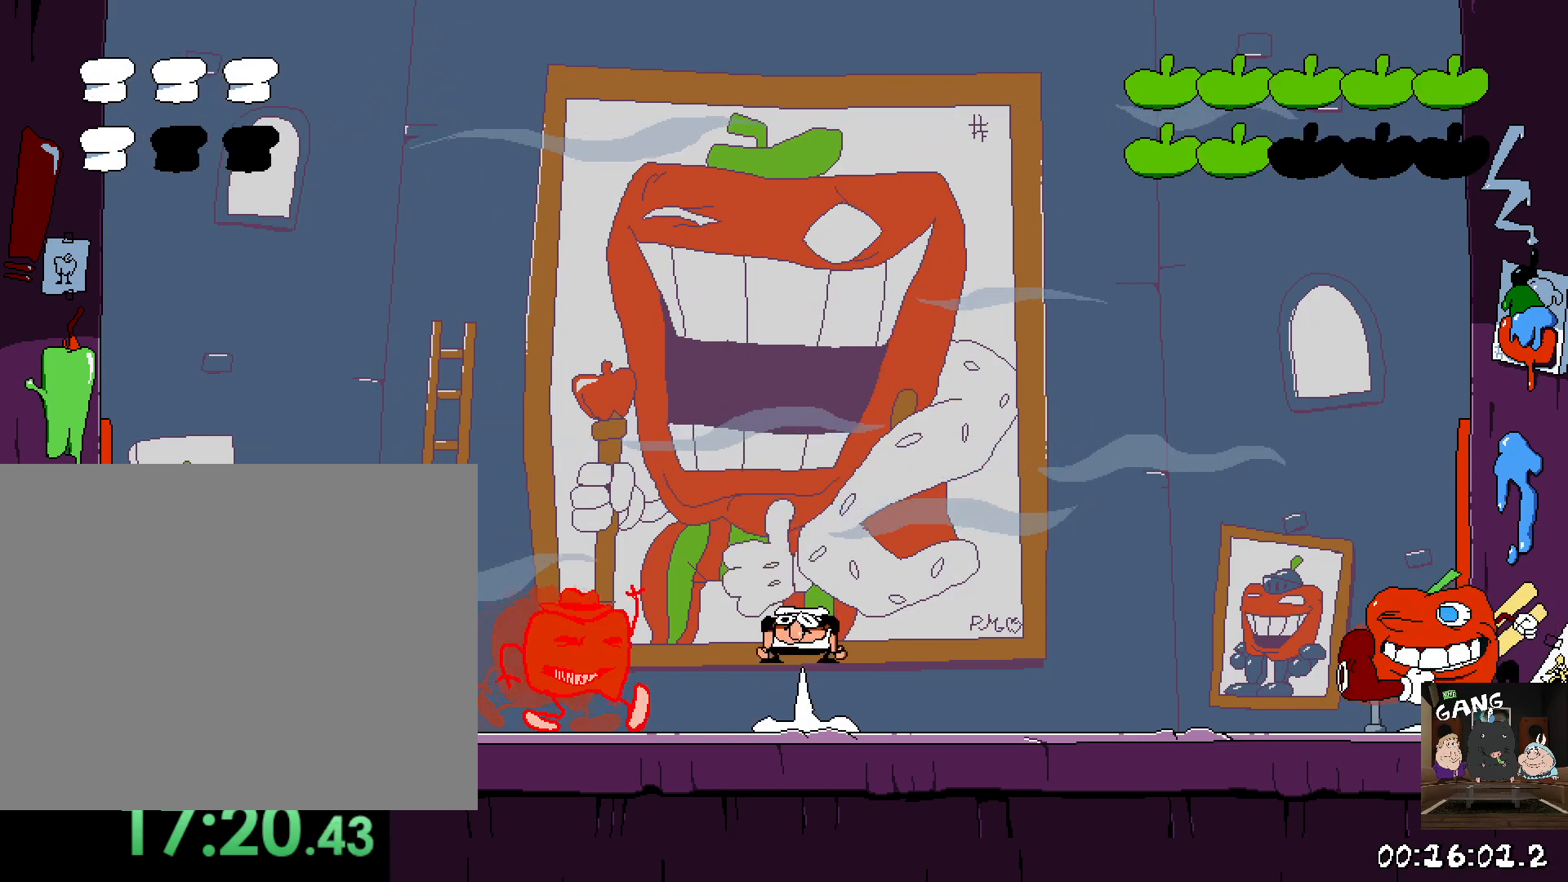
{"dt_ms": 500, "buttons": [], "left_stick": "left", "right_stick": "center", "button_events": [[100, "SQUARE", "down"], [267, "CROSS", "up"], [283, "SQUARE", "up"]]}
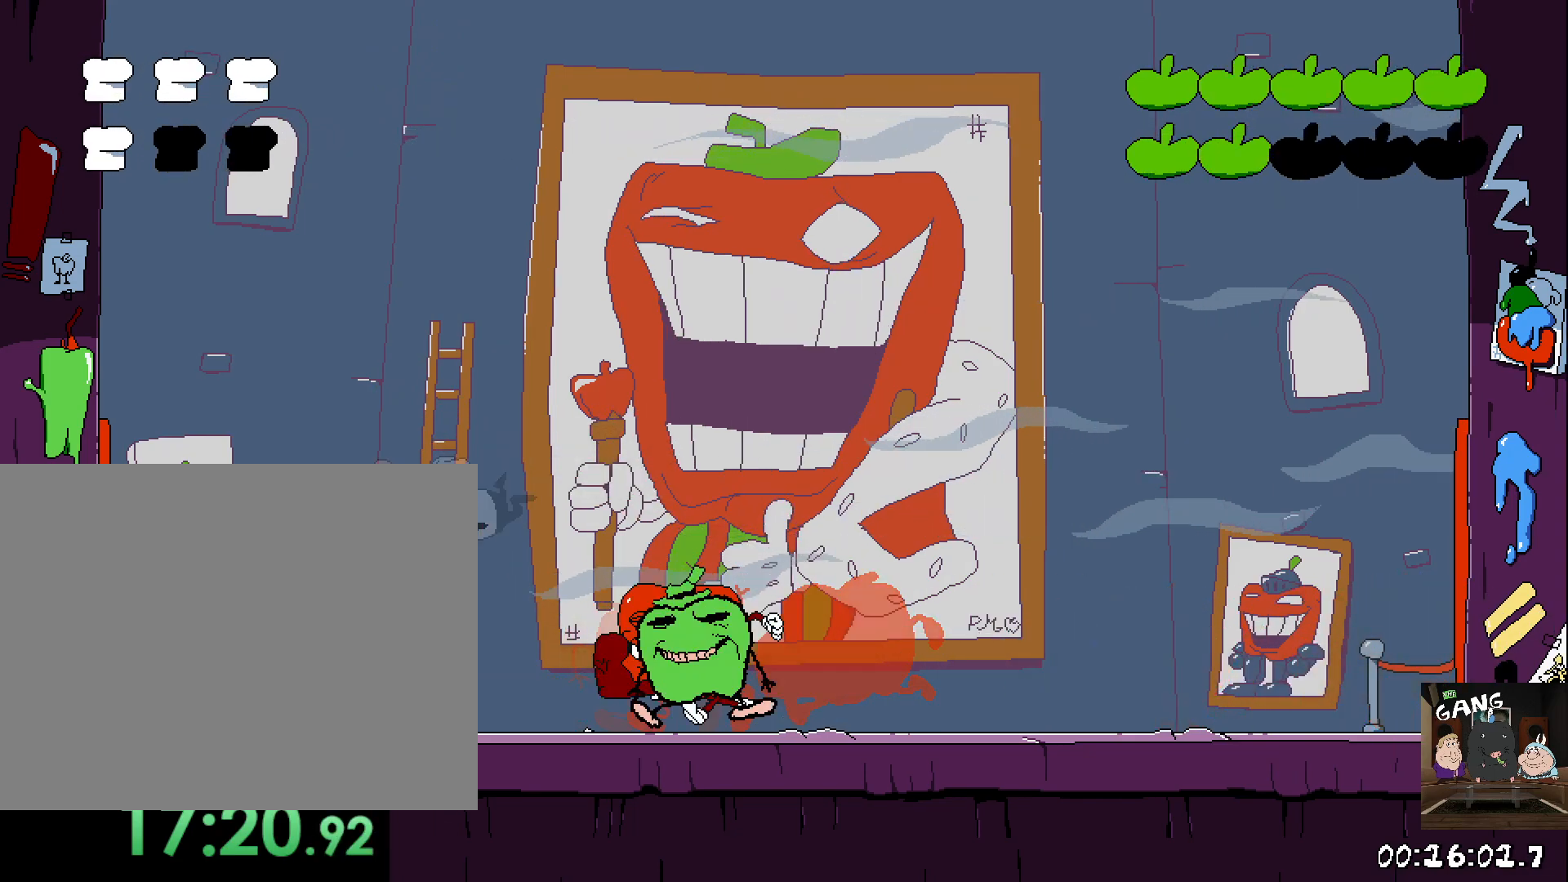
{"dt_ms": 500, "buttons": ["SQUARE"], "left_stick": "down", "right_stick": "center", "button_events": [[100, "CROSS", "down"], [283, "SQUARE", "down"], [400, "CROSS", "up"], [450, "SQUARE", "up"], [500, "SQUARE", "down"]]}
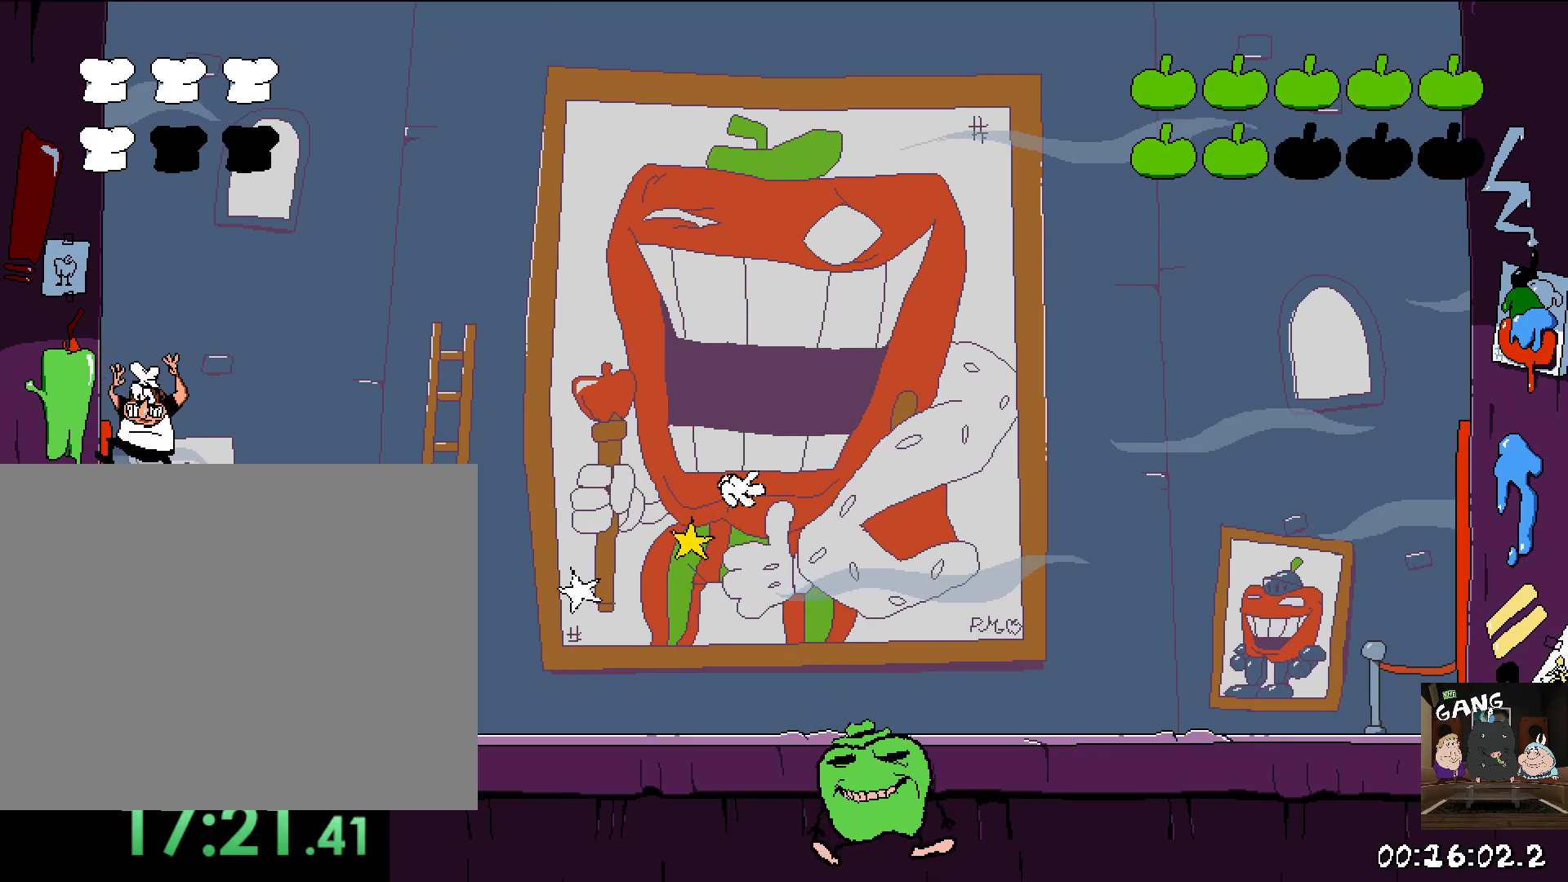
{"dt_ms": 500, "buttons": [], "left_stick": "right", "right_stick": "center", "button_events": [[117, "SQUARE", "up"]]}
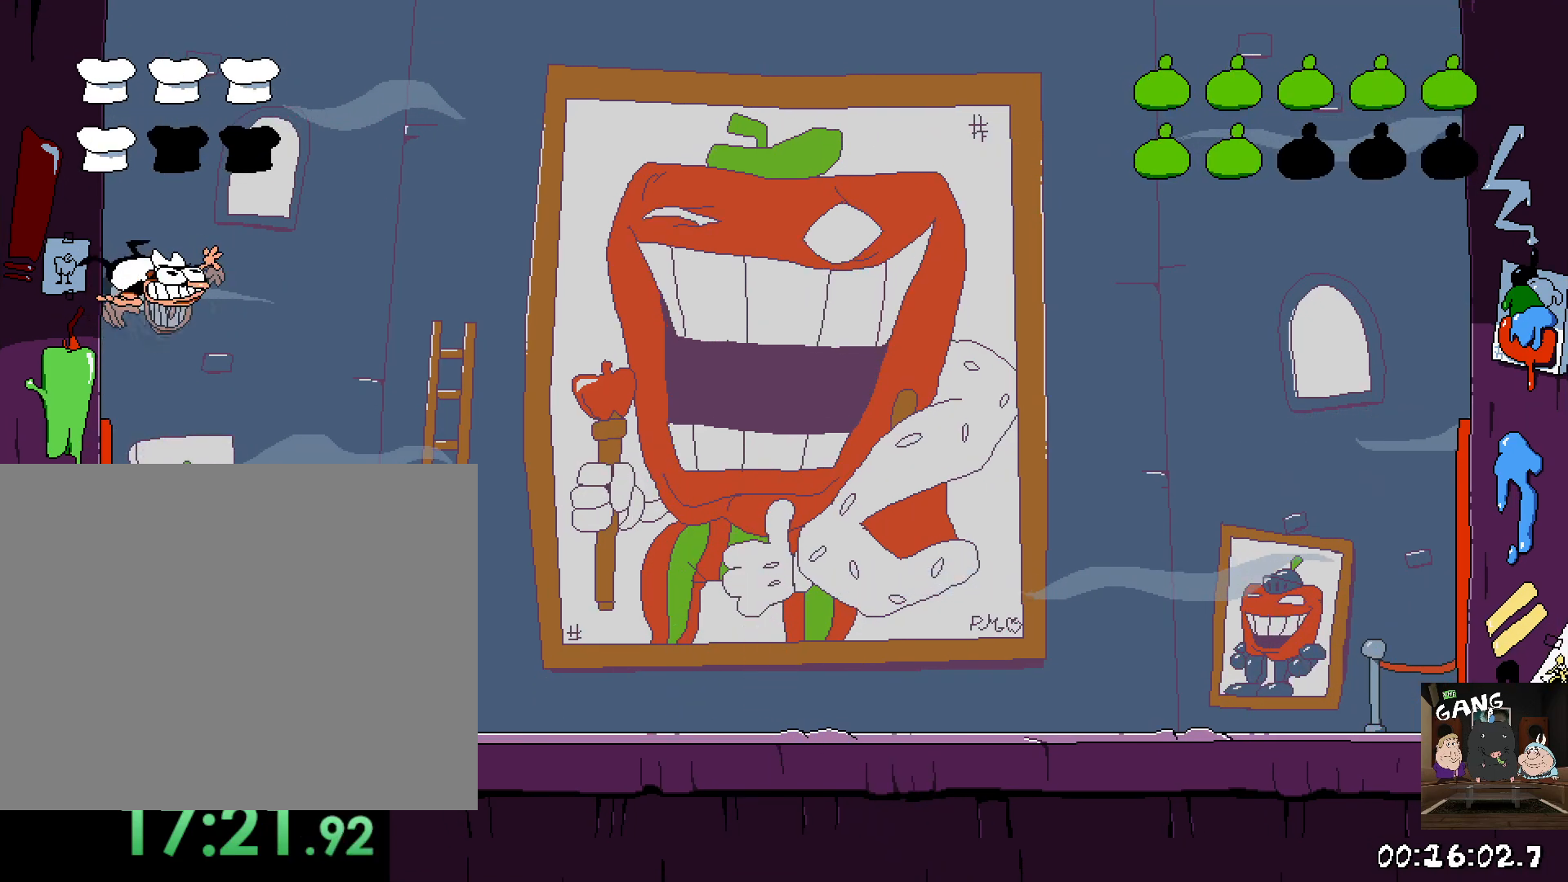
{"dt_ms": 500, "buttons": ["SQUARE", "R2"], "left_stick": "right", "right_stick": "center", "button_events": [[300, "R2", "down"], [400, "SQUARE", "down"]]}
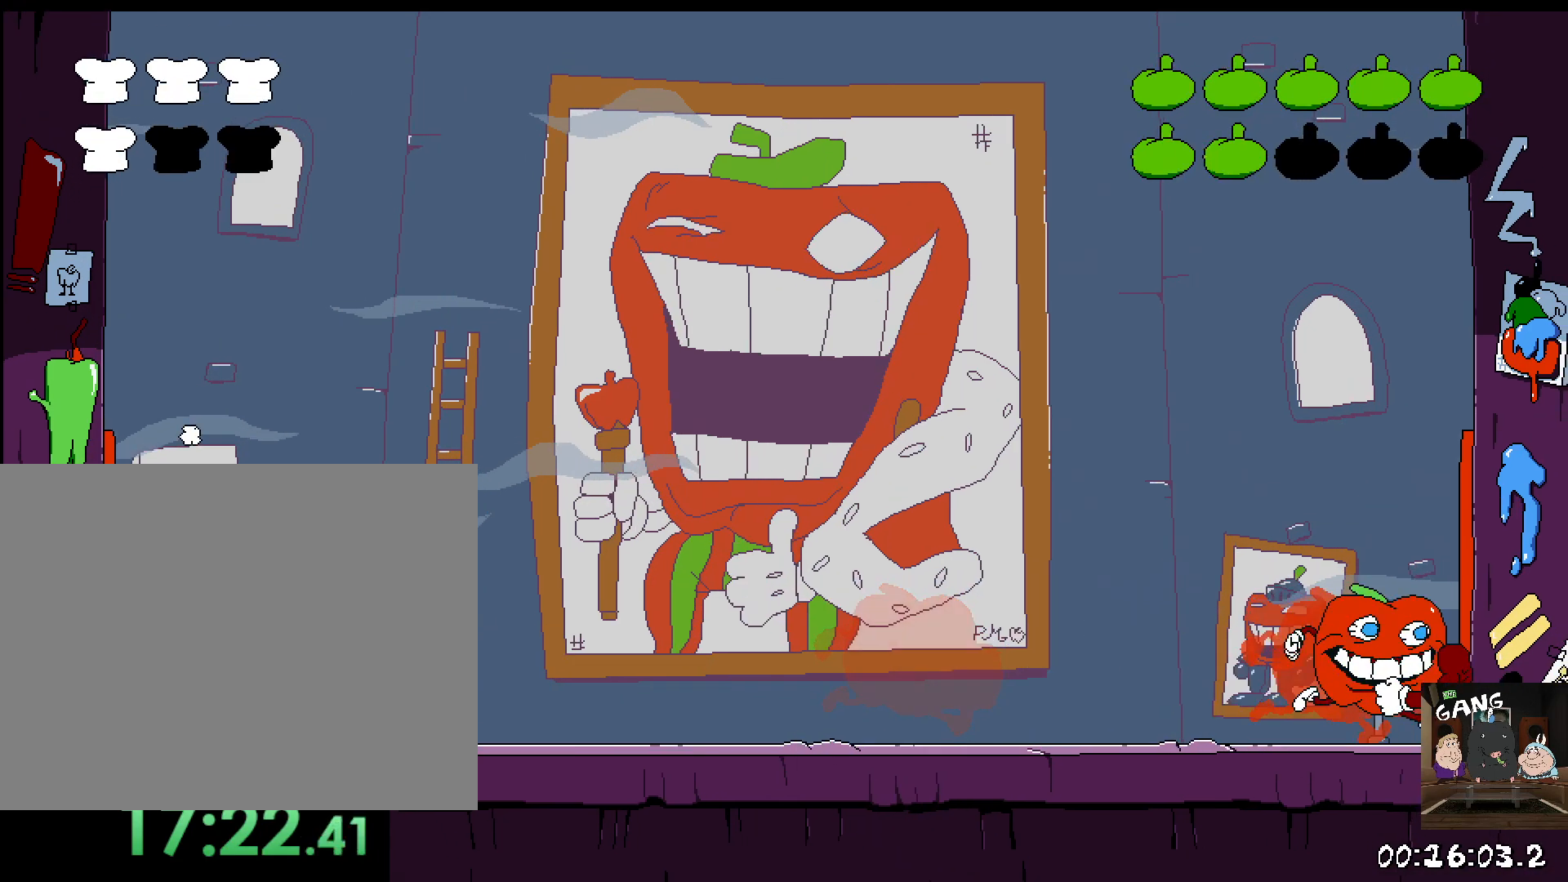
{"dt_ms": 500, "buttons": ["SQUARE", "R2"], "left_stick": "right", "right_stick": "center", "button_events": [[67, "SQUARE", "up"], [500, "SQUARE", "down"]]}
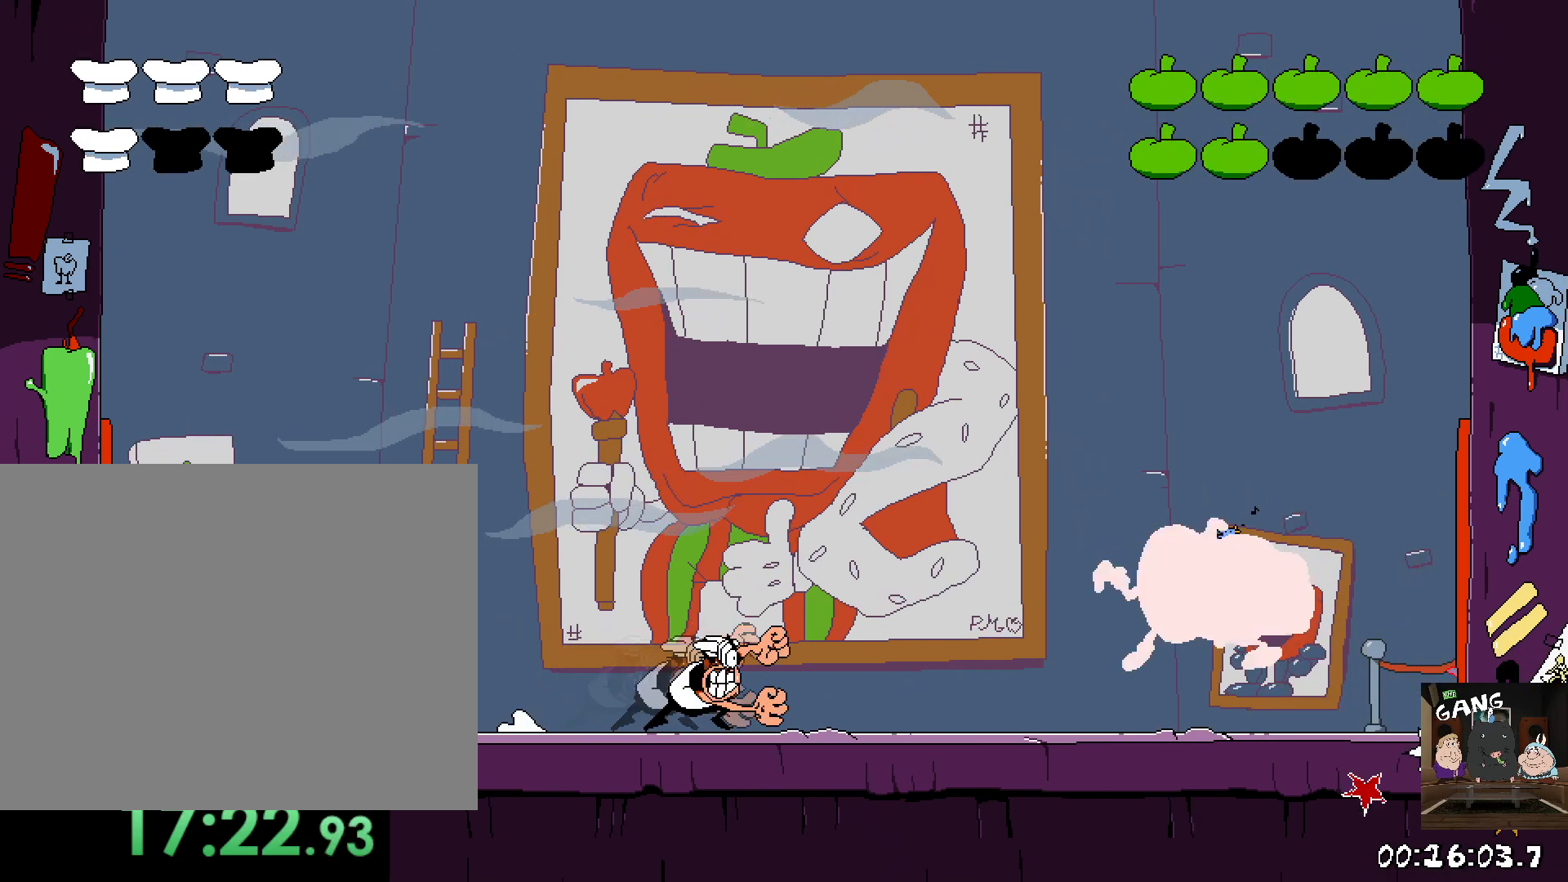
{"dt_ms": 500, "buttons": ["R2"], "left_stick": "center", "right_stick": "center", "button_events": [[233, "SQUARE", "up"]]}
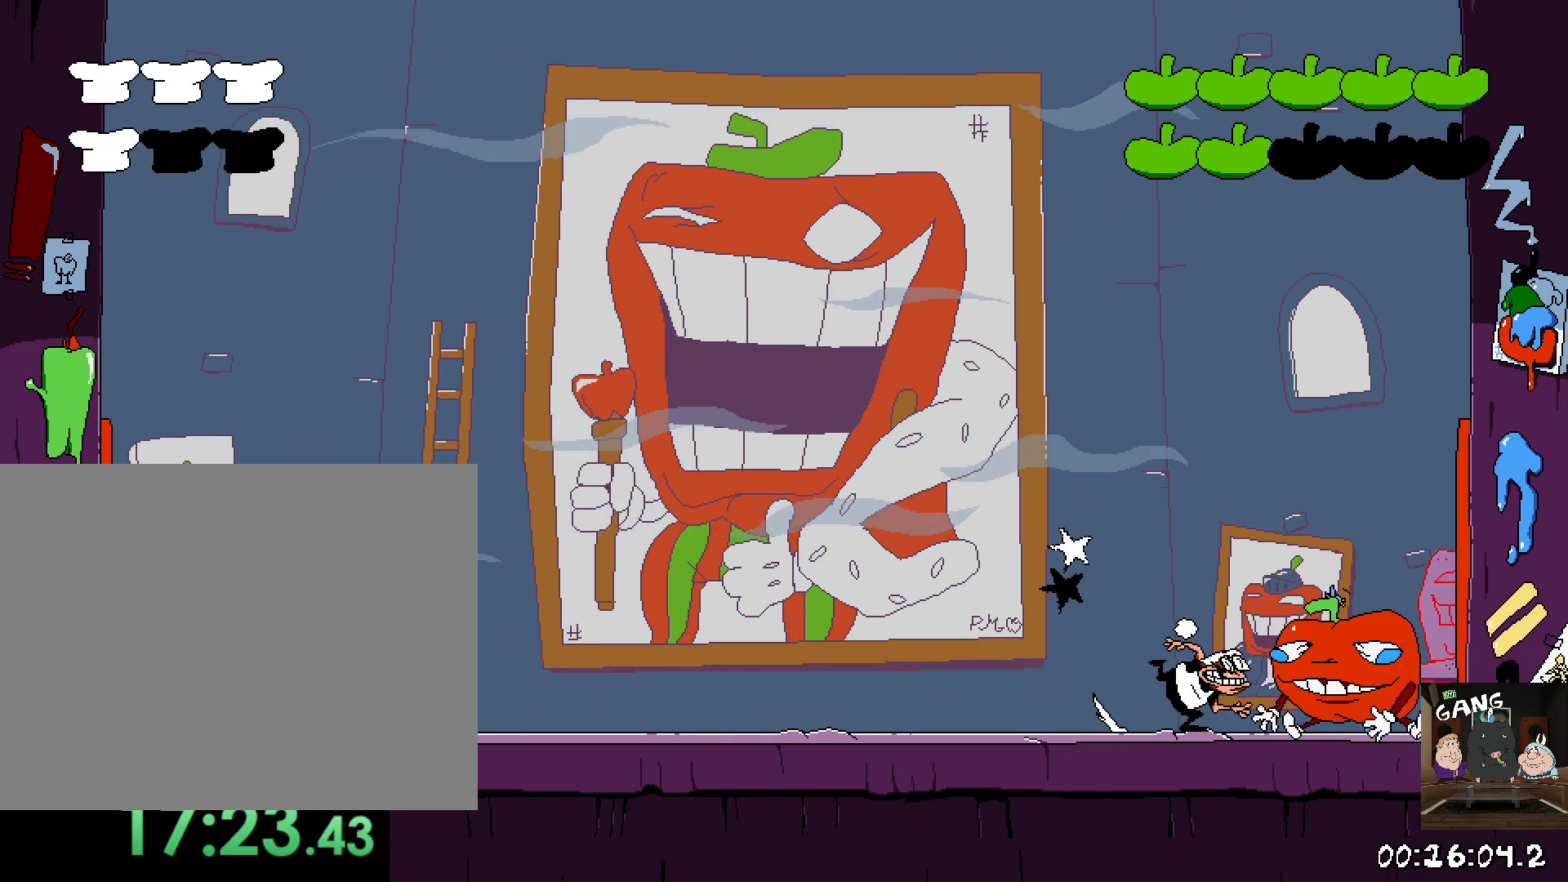
{"dt_ms": 500, "buttons": [], "left_stick": "left", "right_stick": "center", "button_events": [[350, "R2", "up"]]}
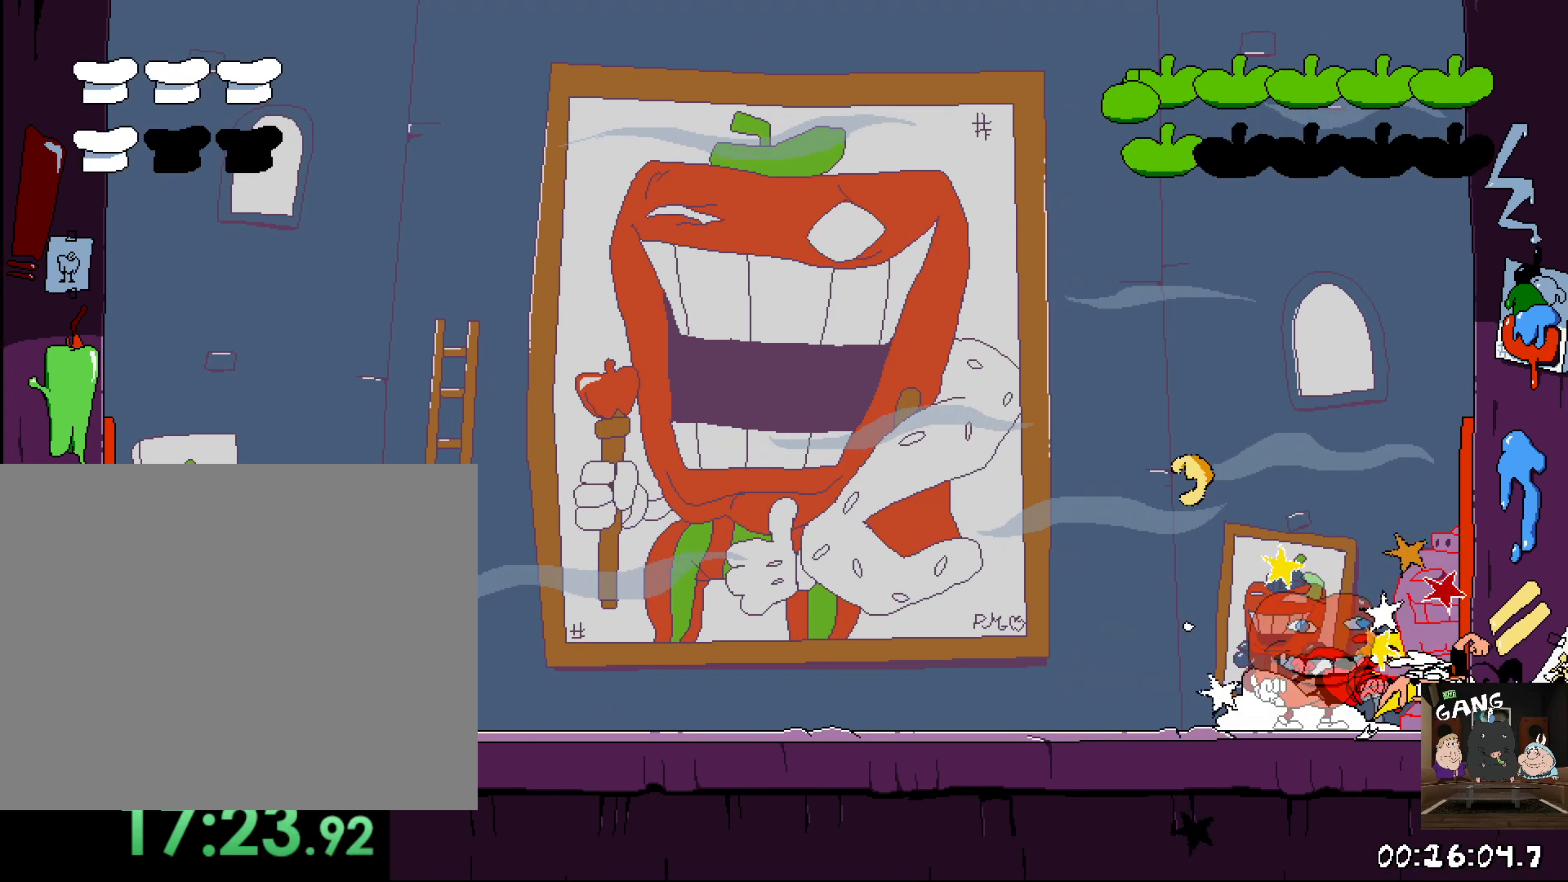
{"dt_ms": 500, "buttons": [], "left_stick": "left", "right_stick": "center", "button_events": []}
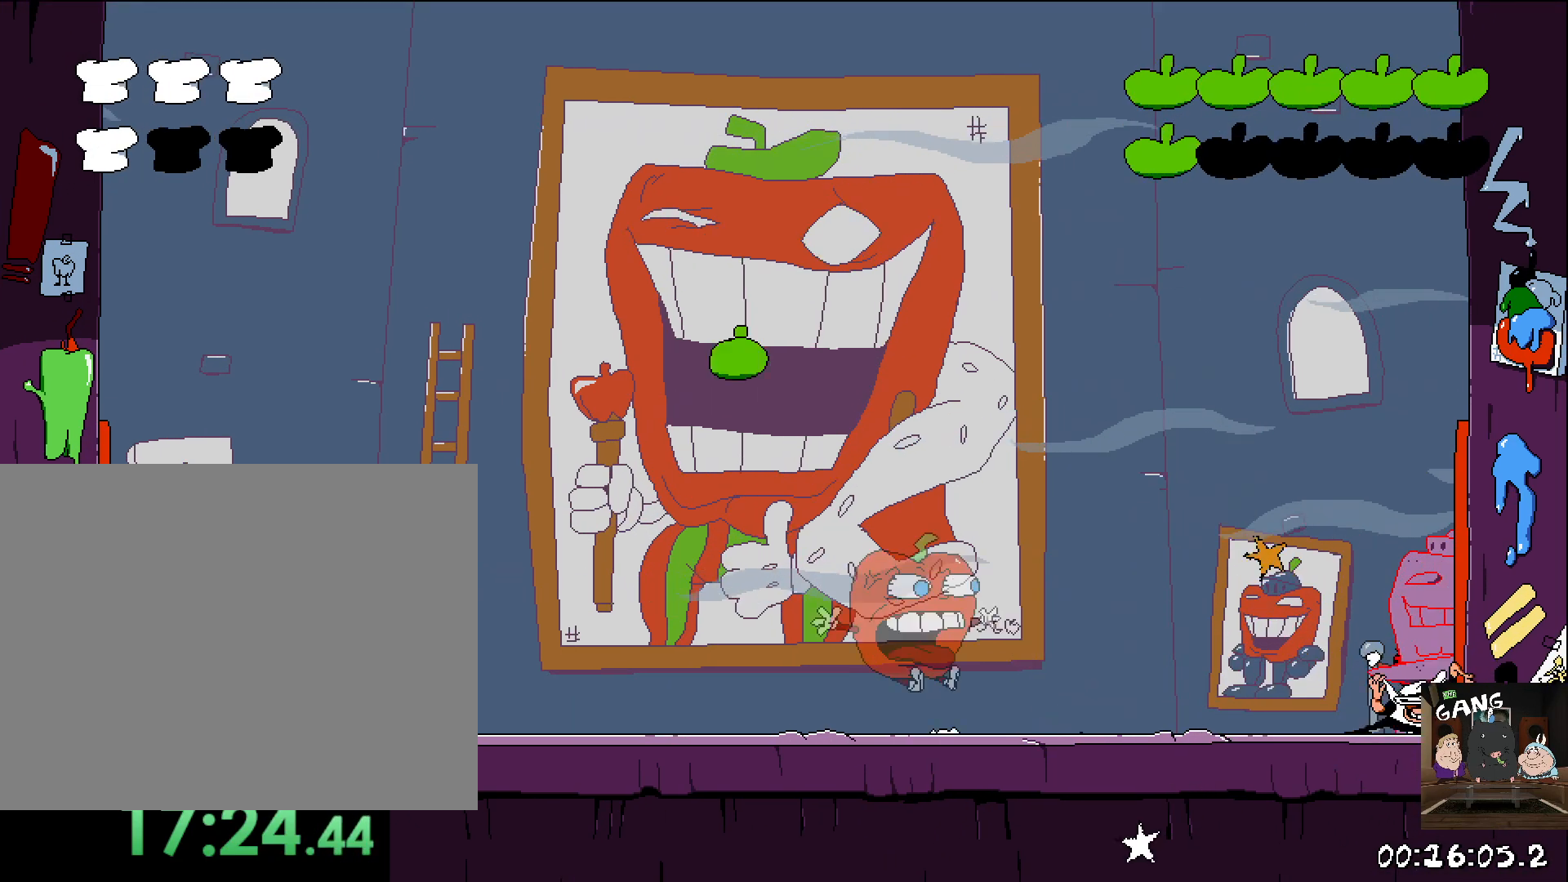
{"dt_ms": 500, "buttons": [], "left_stick": "center", "right_stick": "center", "button_events": []}
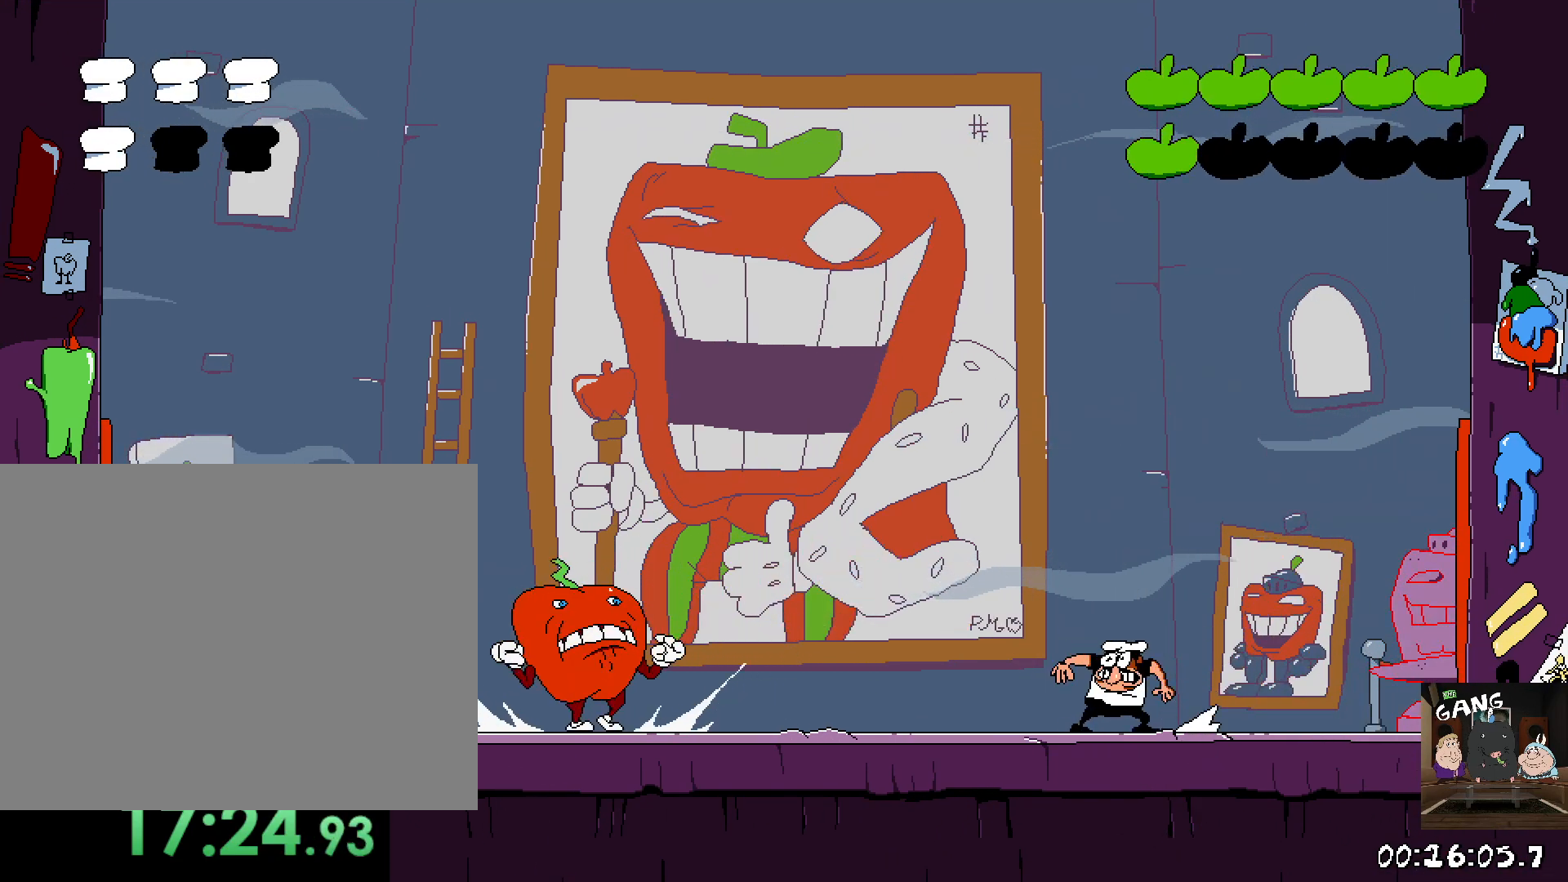
{"dt_ms": 500, "buttons": ["CROSS"], "left_stick": "right", "right_stick": "center", "button_events": [[433, "CROSS", "down"]]}
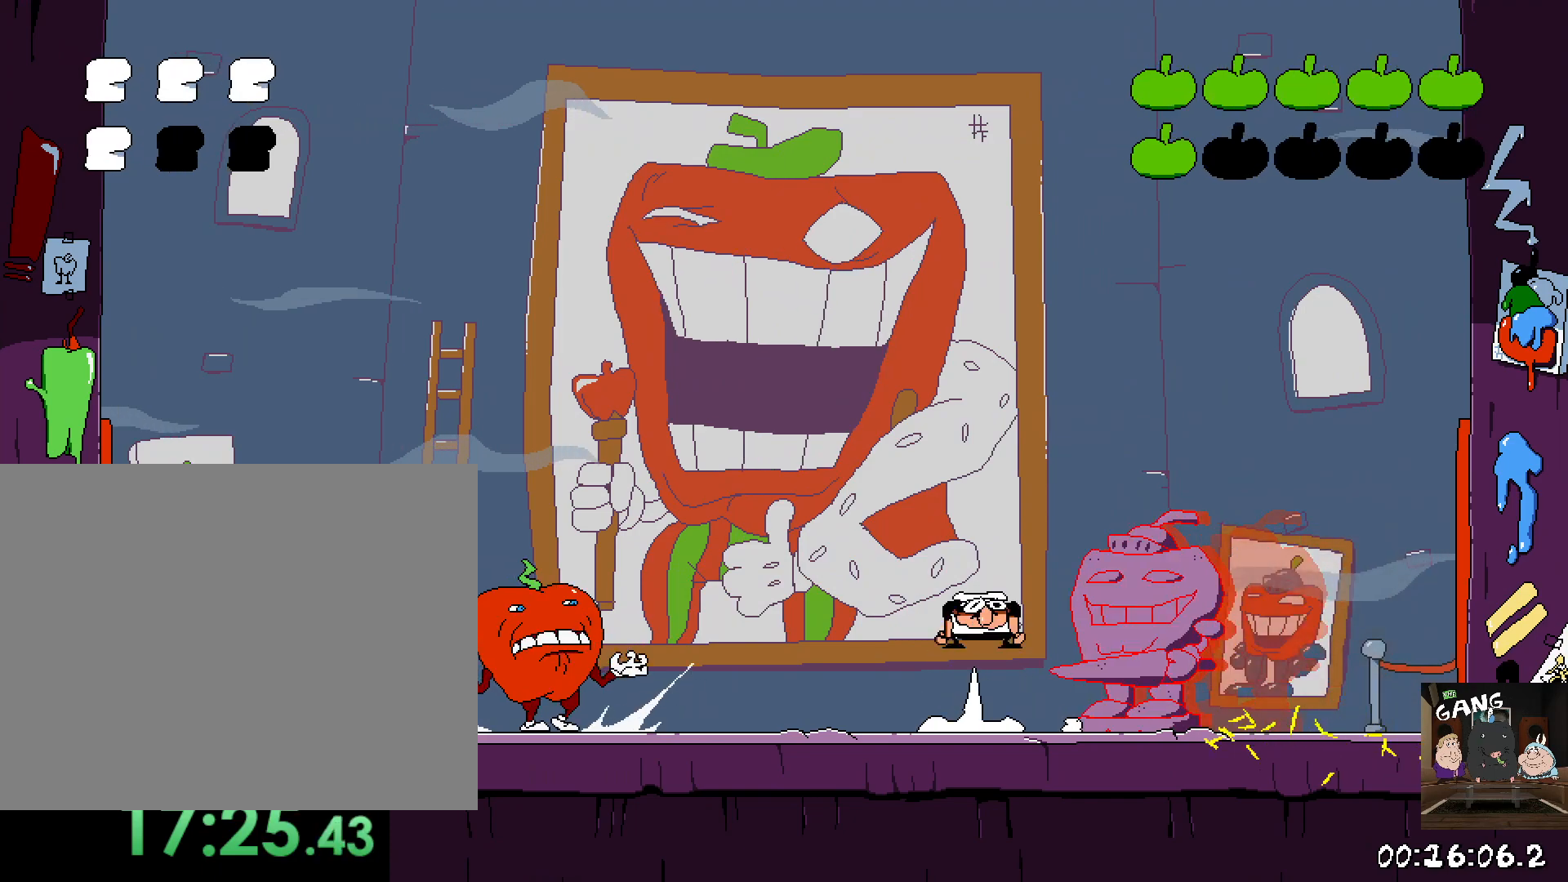
{"dt_ms": 1000, "buttons": [], "left_stick": "left", "right_stick": "center", "button_events": [[183, "CROSS", "up"]]}